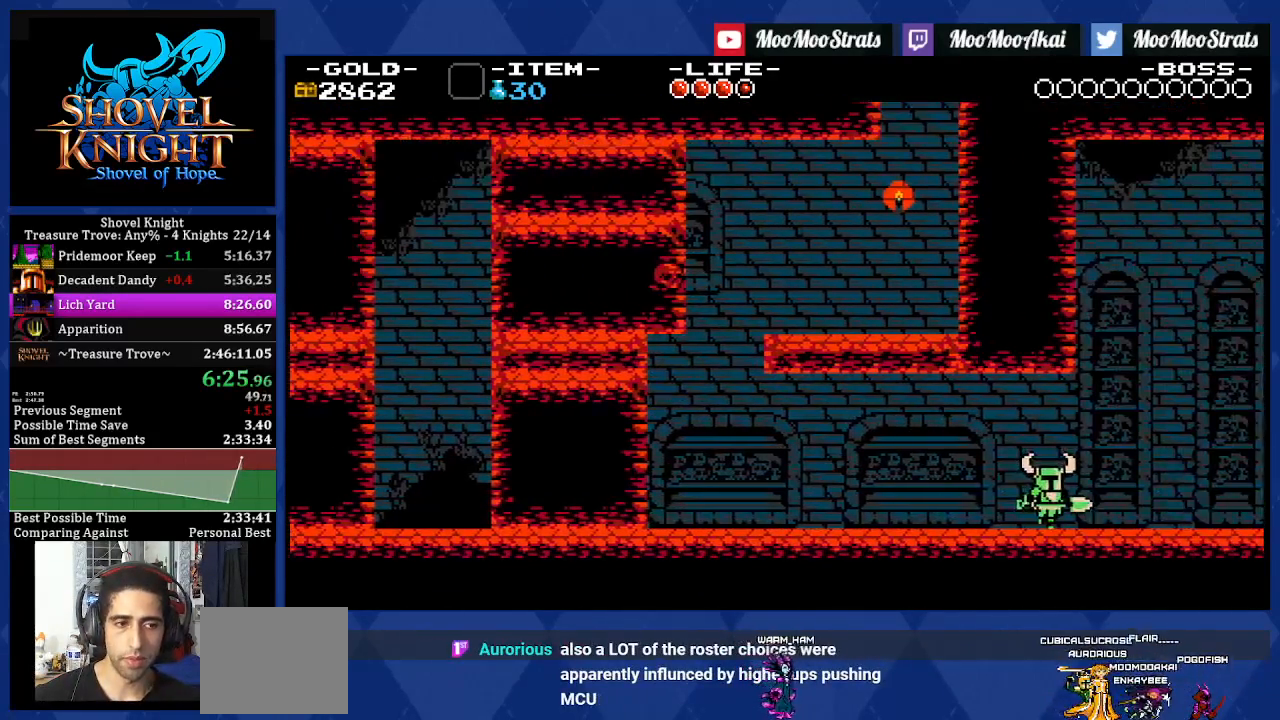
Gameplay with a controller (PlayStation layout); each line is a JSON object with the inputs held at the frame after it. "events" lists button and stick changes between this image and that frame as [ms after this image, input, new state], when the widget could be followed in between. Not read: L3 R2 R3.
{"buttons": ["DPAD_RIGHT"], "left_stick": "center", "right_stick": "center", "events": []}
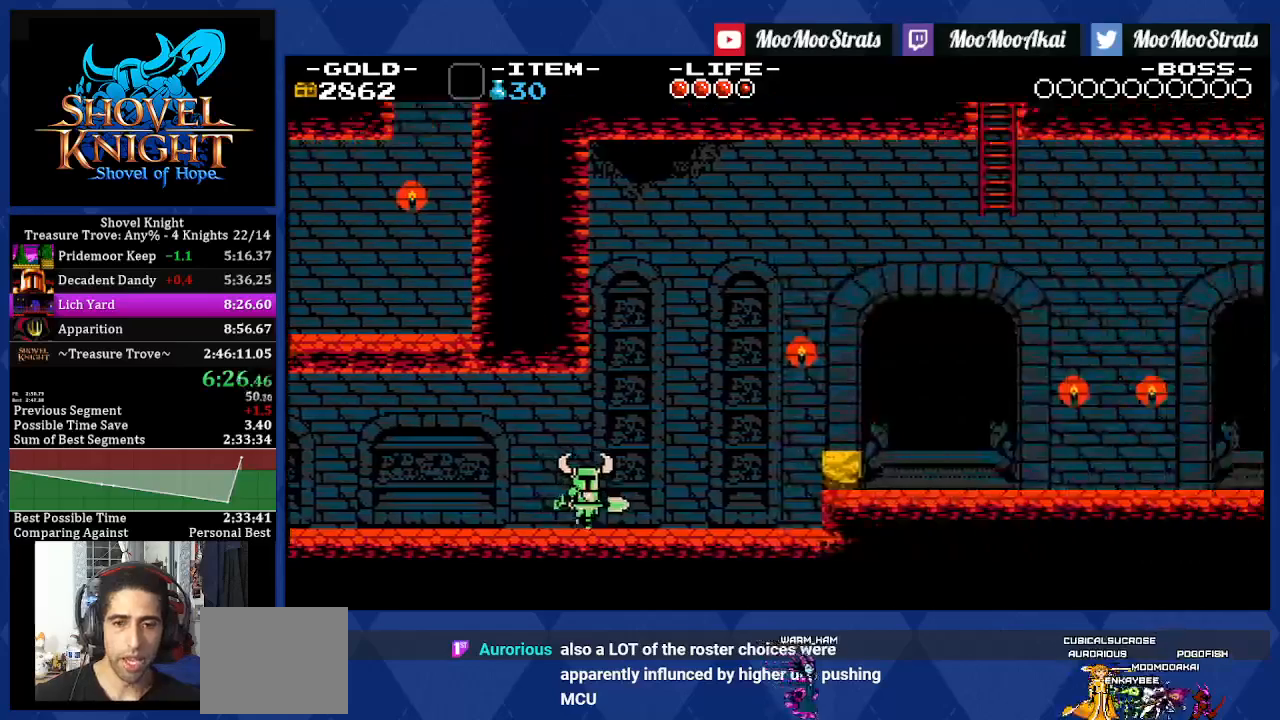
{"buttons": ["DPAD_RIGHT"], "left_stick": "center", "right_stick": "center", "events": []}
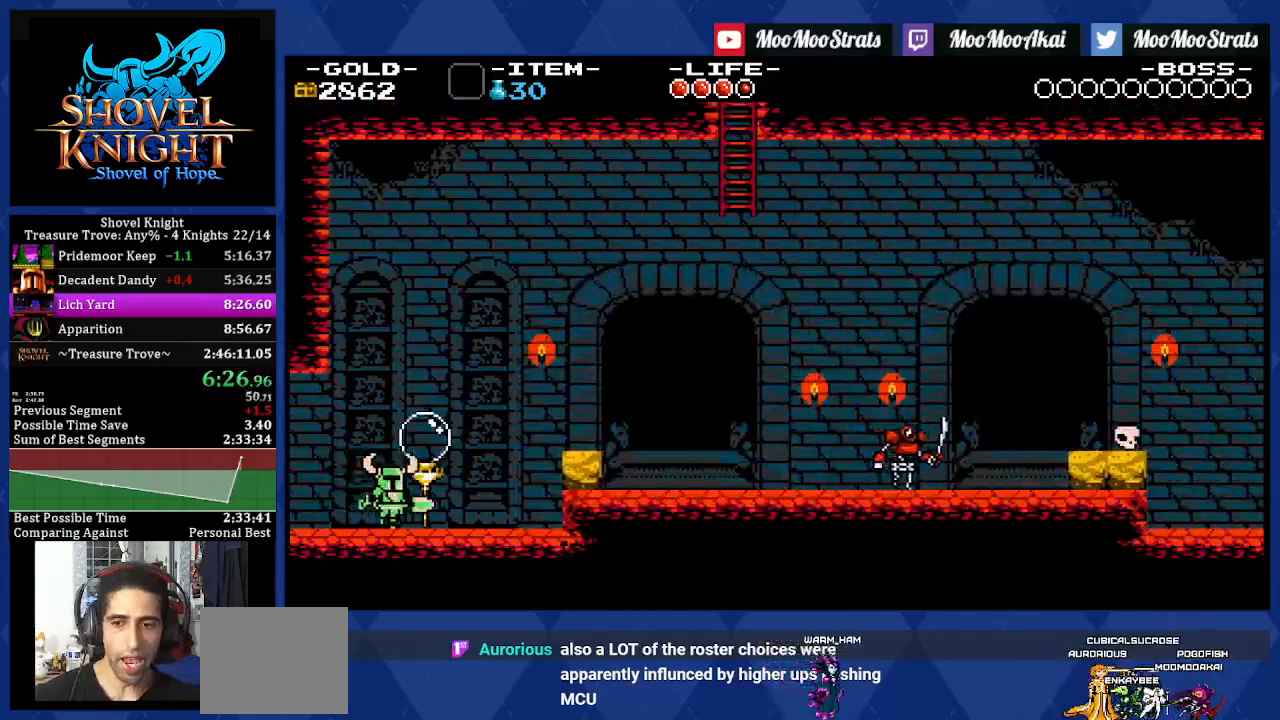
{"buttons": ["DPAD_DOWN", "DPAD_RIGHT"], "left_stick": "center", "right_stick": "center", "events": [[67, "CROSS", "down"], [200, "DPAD_DOWN", "down"], [483, "CROSS", "up"]]}
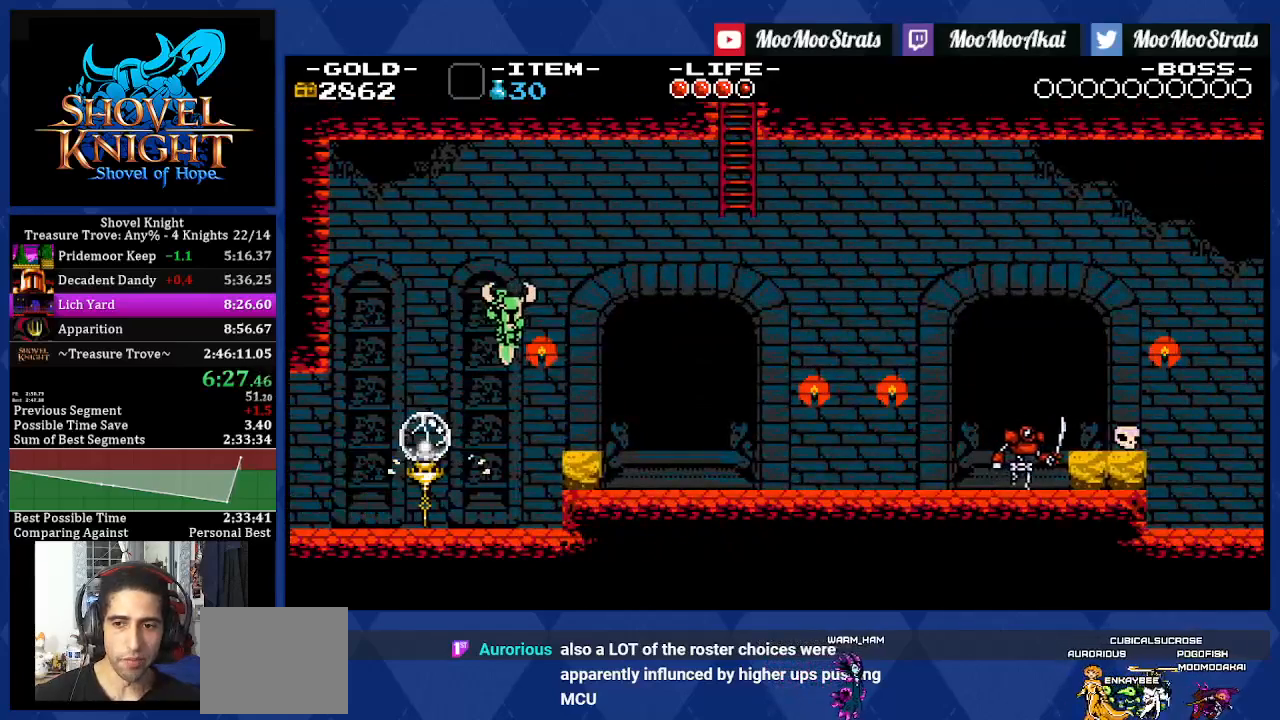
{"buttons": ["DPAD_RIGHT"], "left_stick": "center", "right_stick": "center", "events": [[467, "DPAD_DOWN", "up"]]}
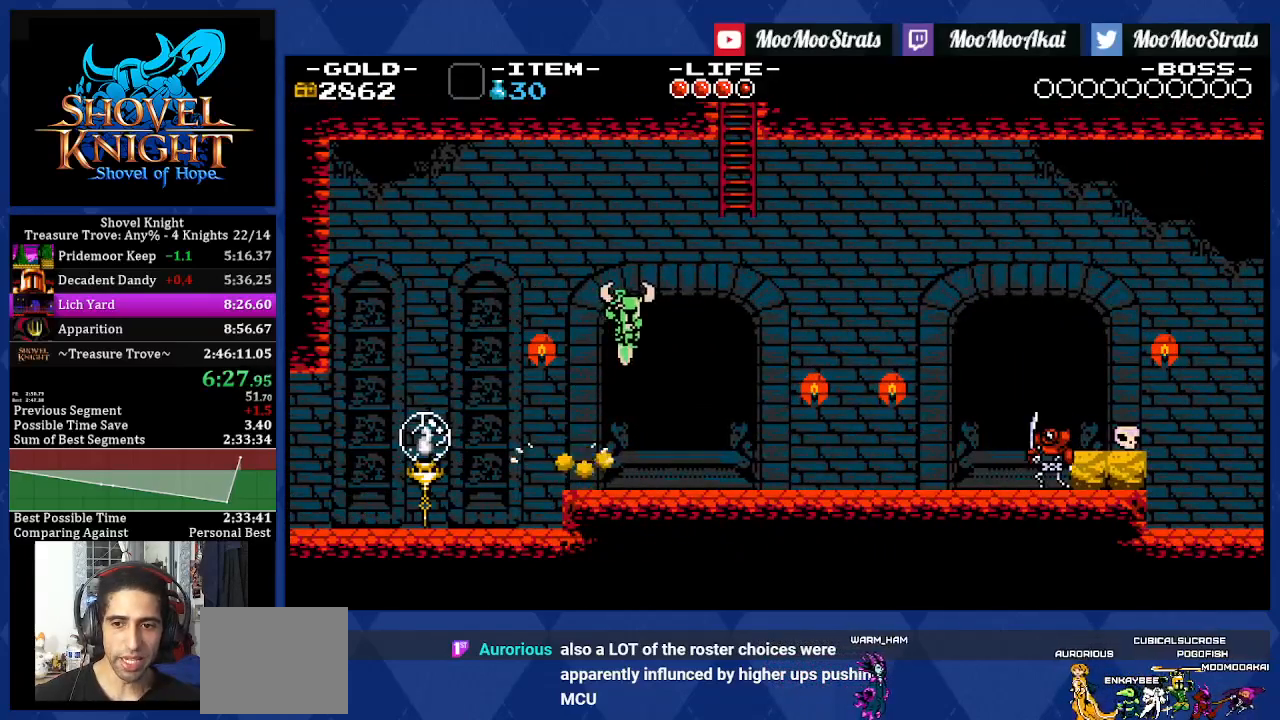
{"buttons": ["CROSS", "DPAD_RIGHT"], "left_stick": "center", "right_stick": "center", "events": [[433, "CROSS", "down"]]}
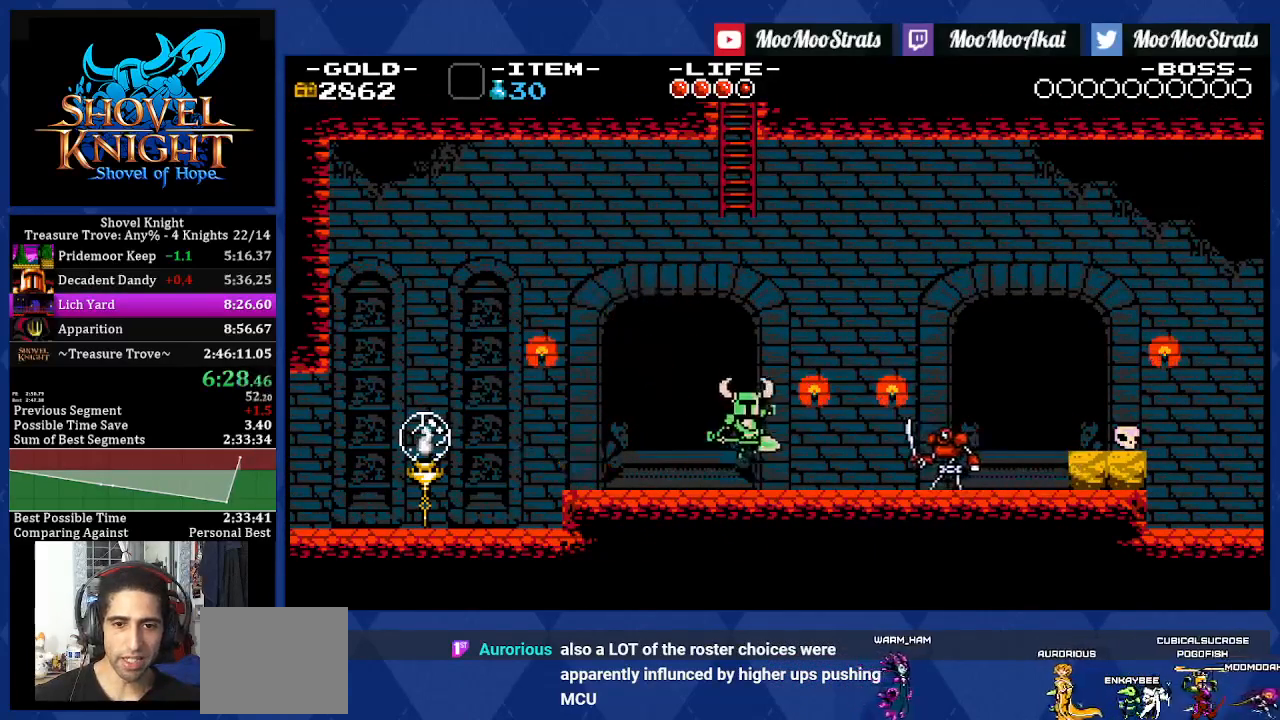
{"buttons": ["DPAD_RIGHT"], "left_stick": "center", "right_stick": "center", "events": [[317, "CROSS", "up"]]}
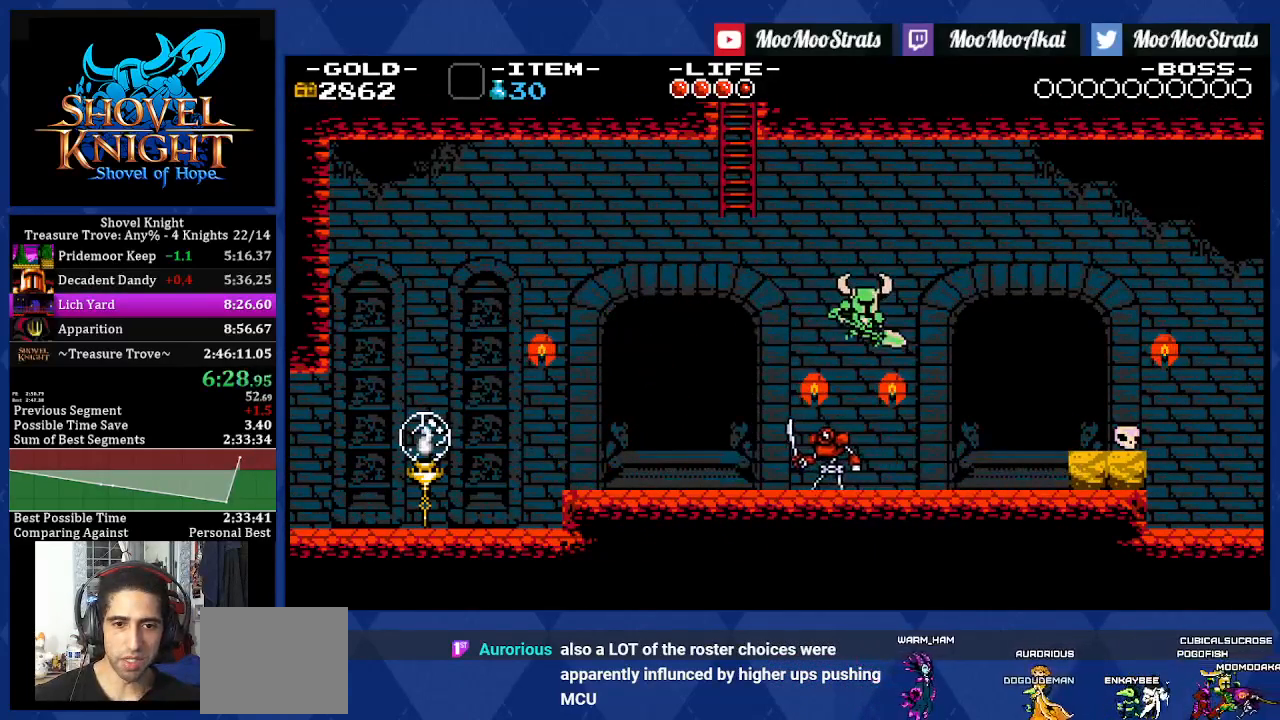
{"buttons": ["DPAD_DOWN", "DPAD_RIGHT"], "left_stick": "center", "right_stick": "center", "events": [[233, "CROSS", "down"], [350, "DPAD_DOWN", "down"], [400, "CROSS", "up"]]}
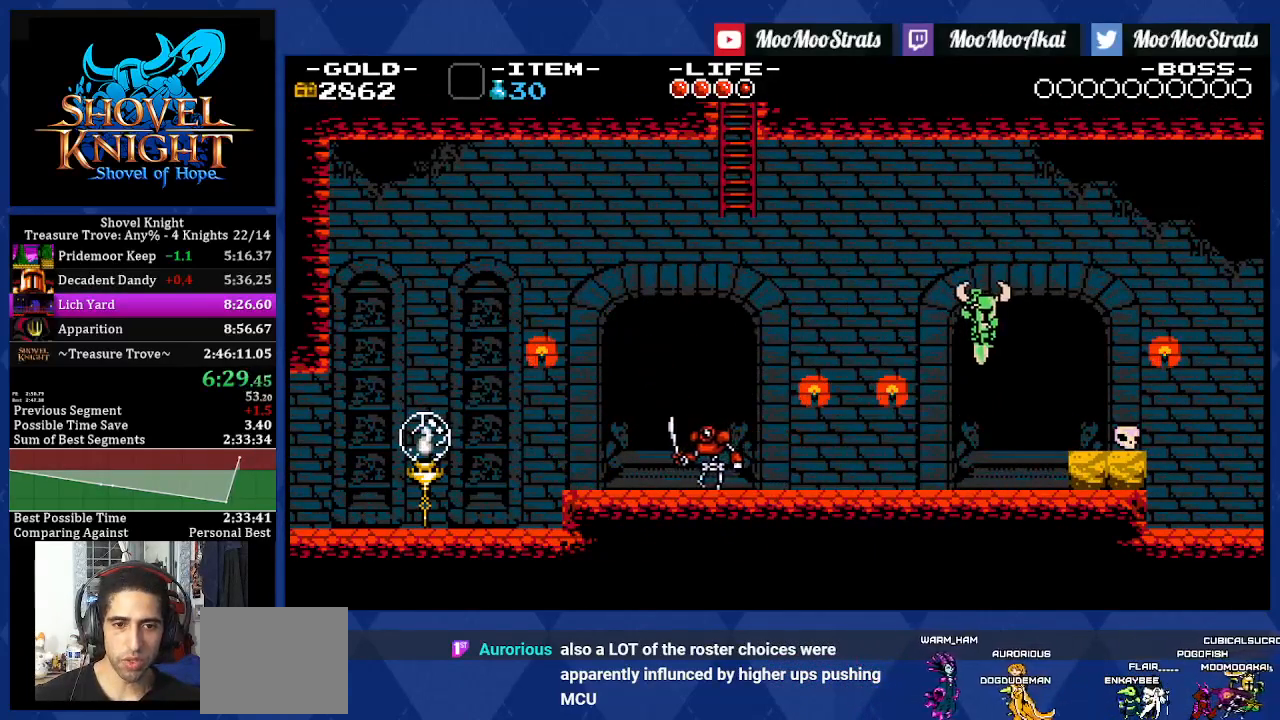
{"buttons": ["DPAD_DOWN", "DPAD_RIGHT"], "left_stick": "center", "right_stick": "center", "events": []}
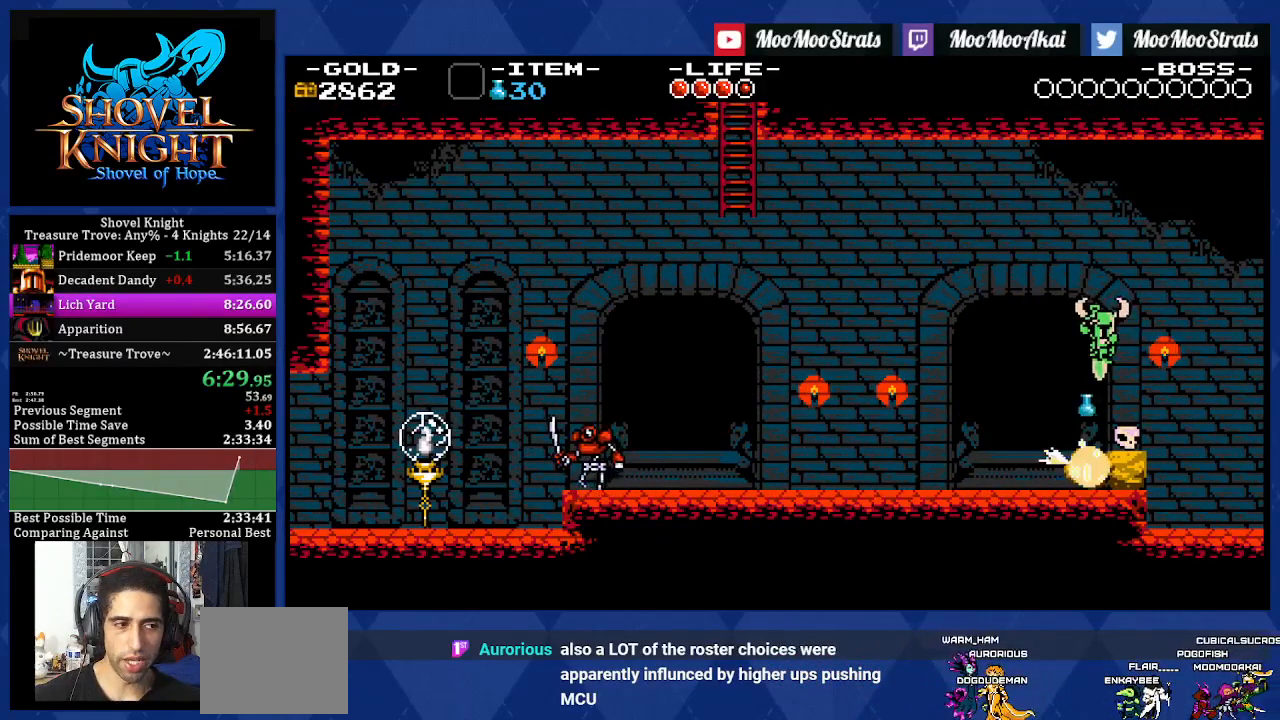
{"buttons": ["DPAD_RIGHT"], "left_stick": "center", "right_stick": "center", "events": [[200, "DPAD_DOWN", "up"]]}
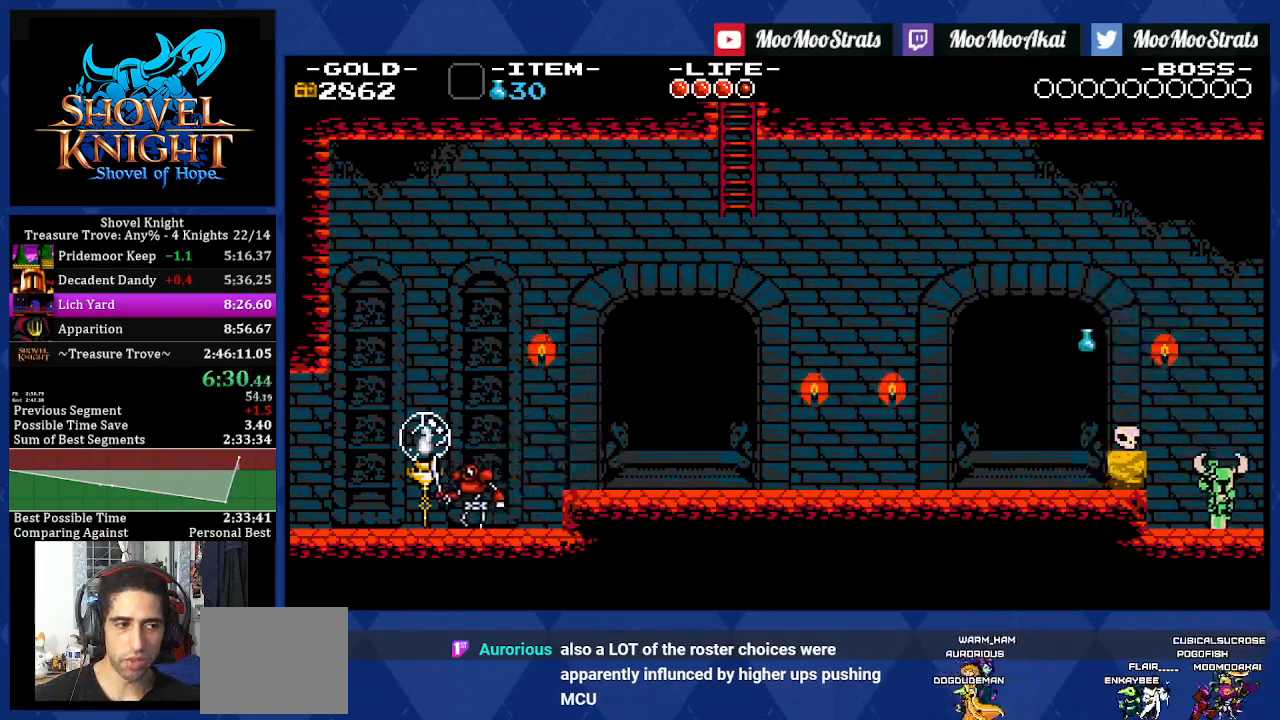
{"buttons": ["DPAD_RIGHT"], "left_stick": "center", "right_stick": "center", "events": []}
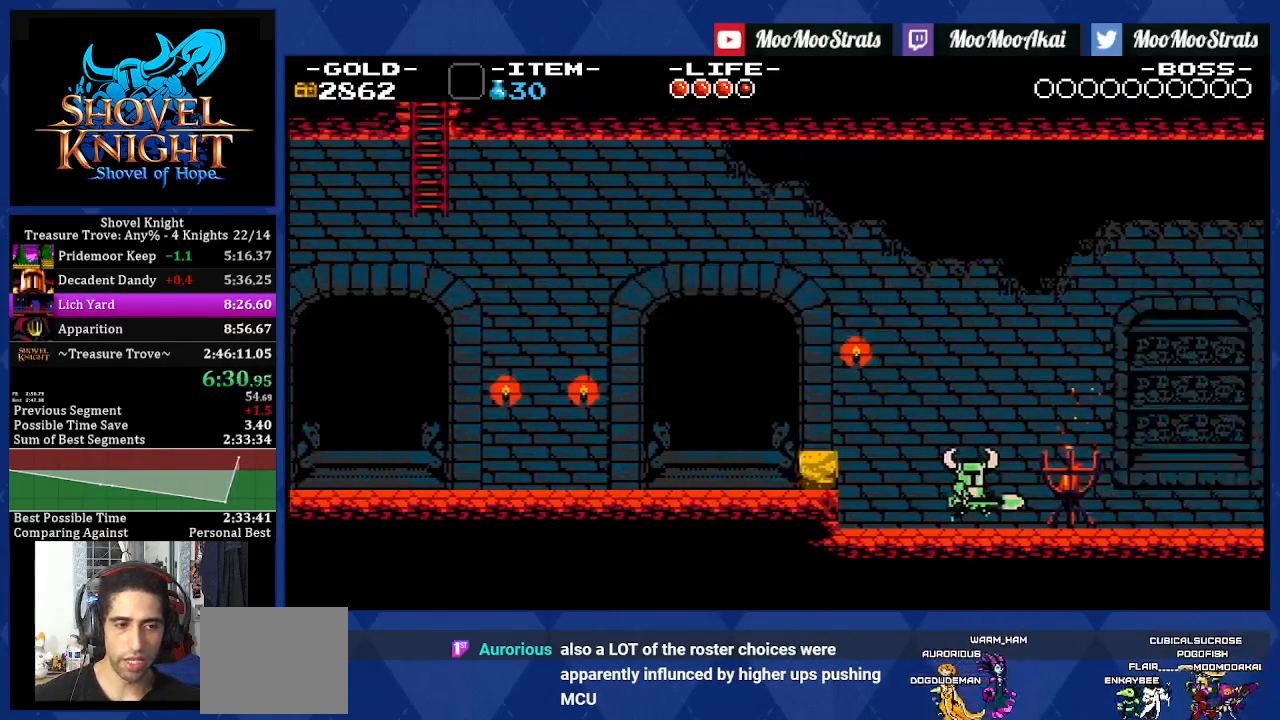
{"buttons": ["DPAD_RIGHT"], "left_stick": "center", "right_stick": "center", "events": []}
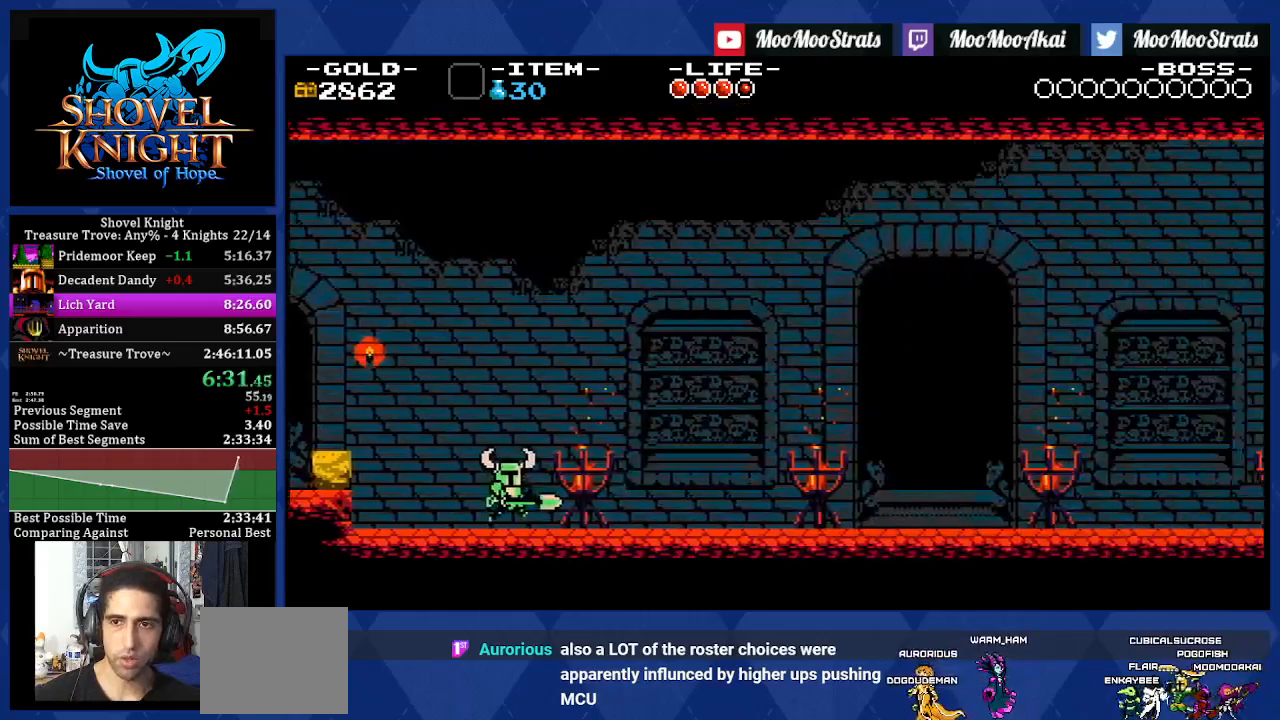
{"buttons": ["DPAD_RIGHT"], "left_stick": "center", "right_stick": "center", "events": []}
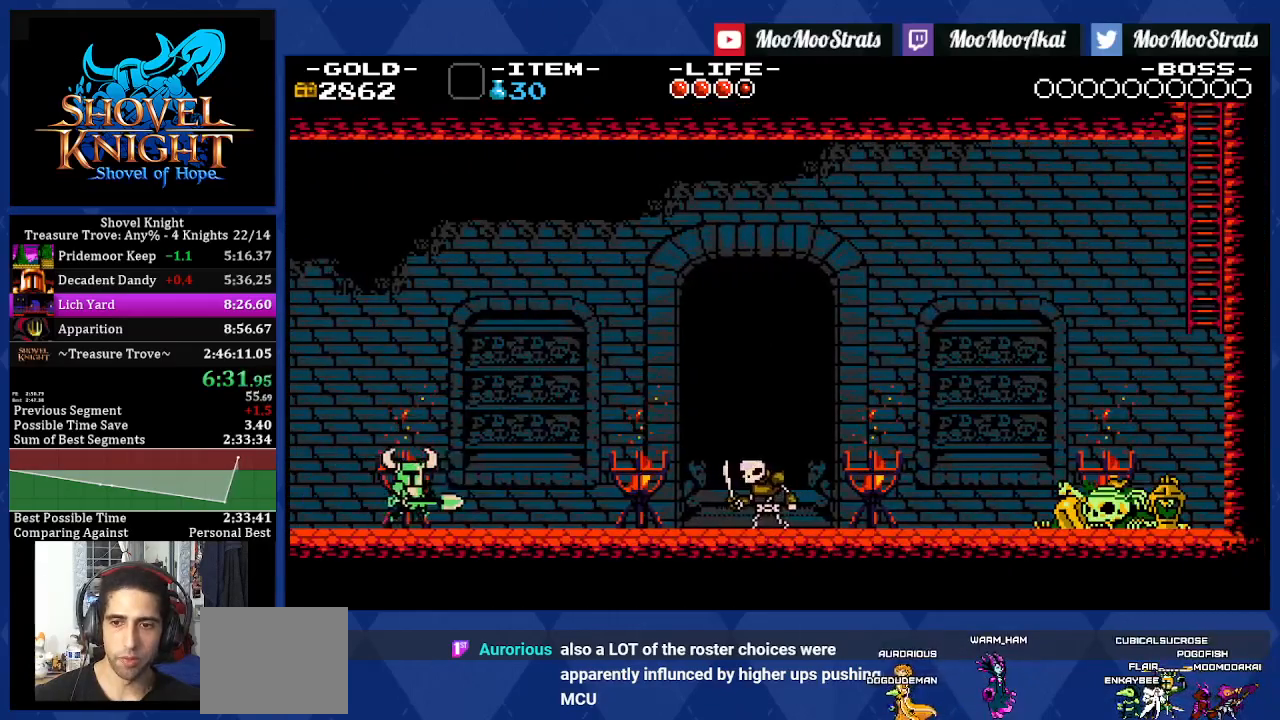
{"buttons": ["DPAD_RIGHT"], "left_stick": "center", "right_stick": "center", "events": []}
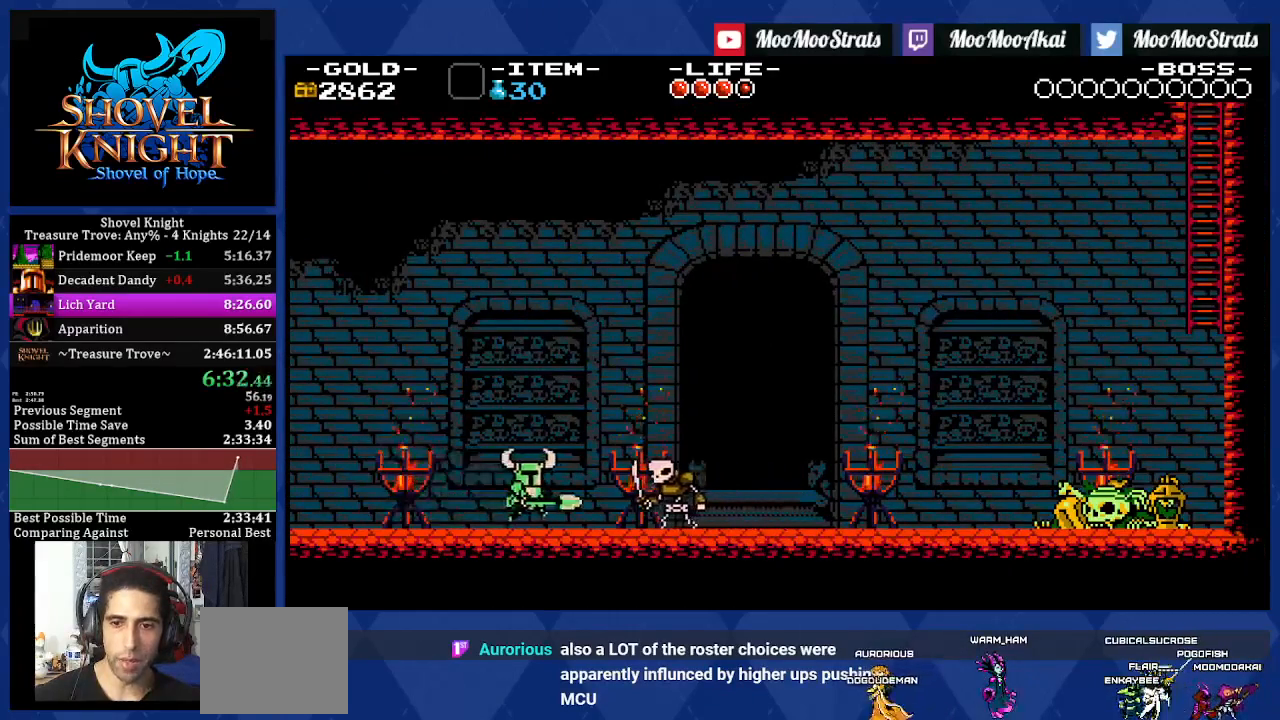
{"buttons": ["CROSS", "DPAD_RIGHT"], "left_stick": "center", "right_stick": "center", "events": [[150, "CROSS", "down"]]}
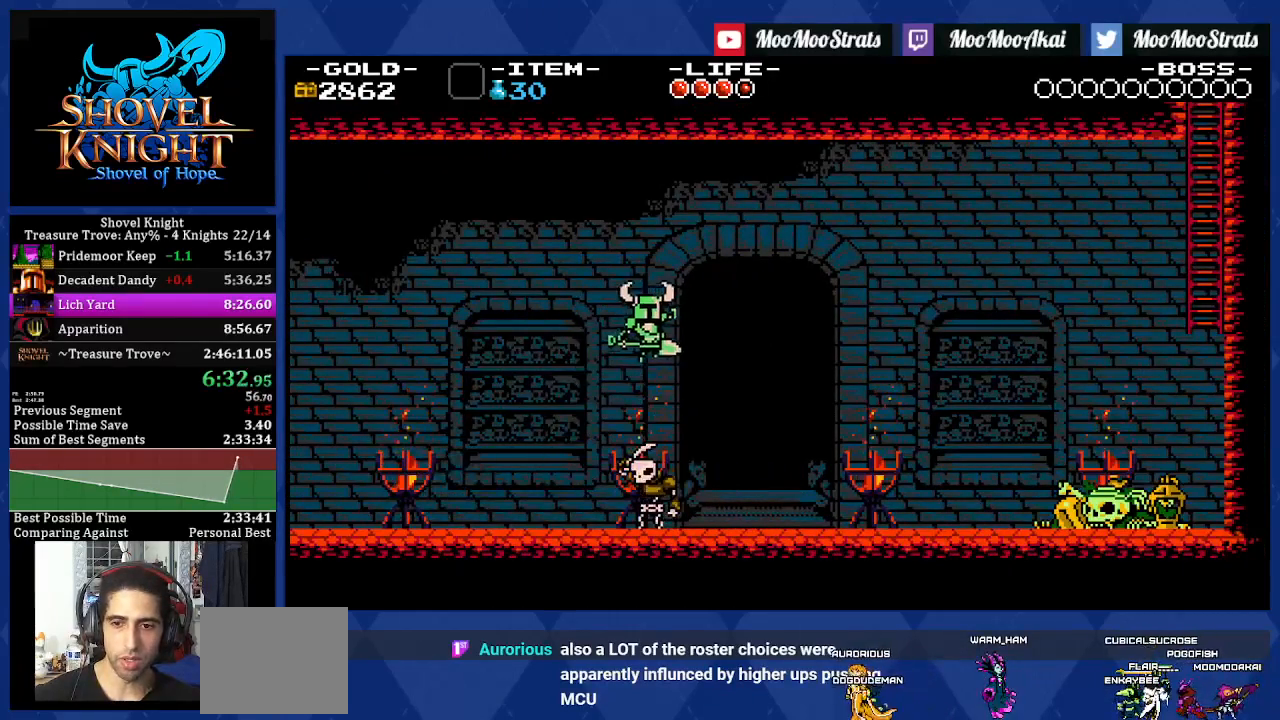
{"buttons": ["DPAD_RIGHT"], "left_stick": "center", "right_stick": "center", "events": [[150, "CROSS", "up"]]}
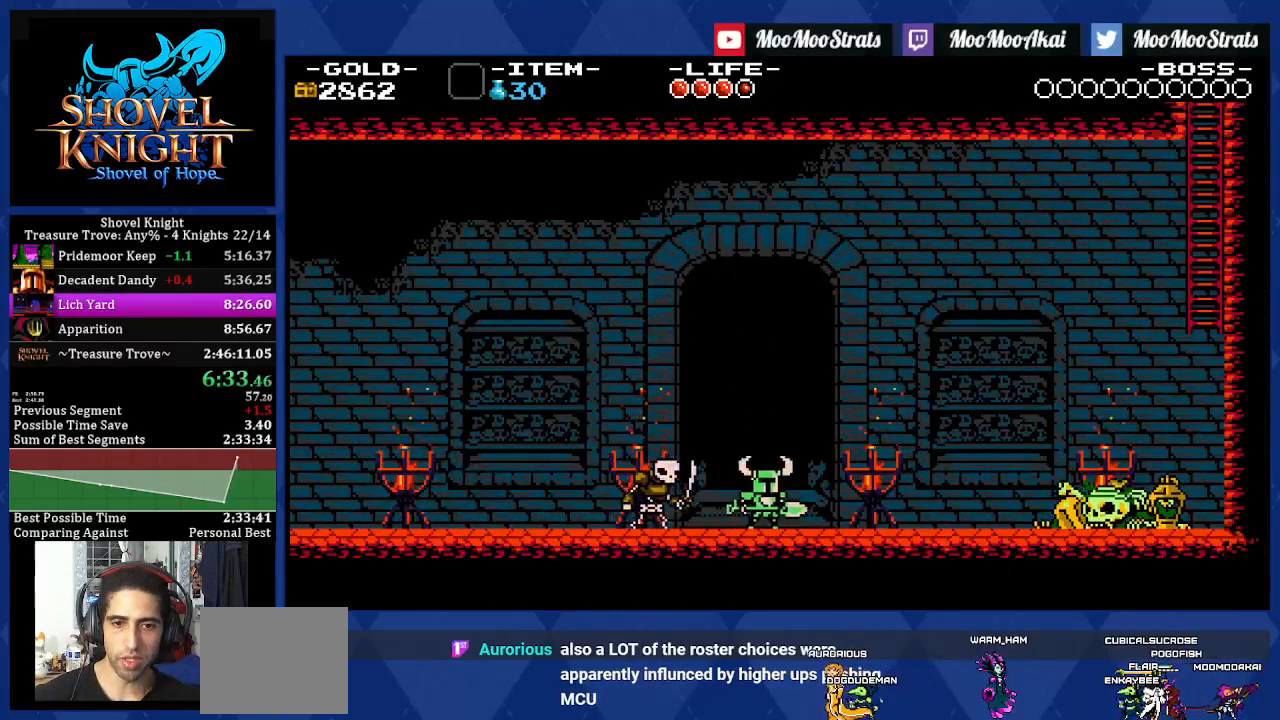
{"buttons": ["DPAD_RIGHT"], "left_stick": "center", "right_stick": "center", "events": []}
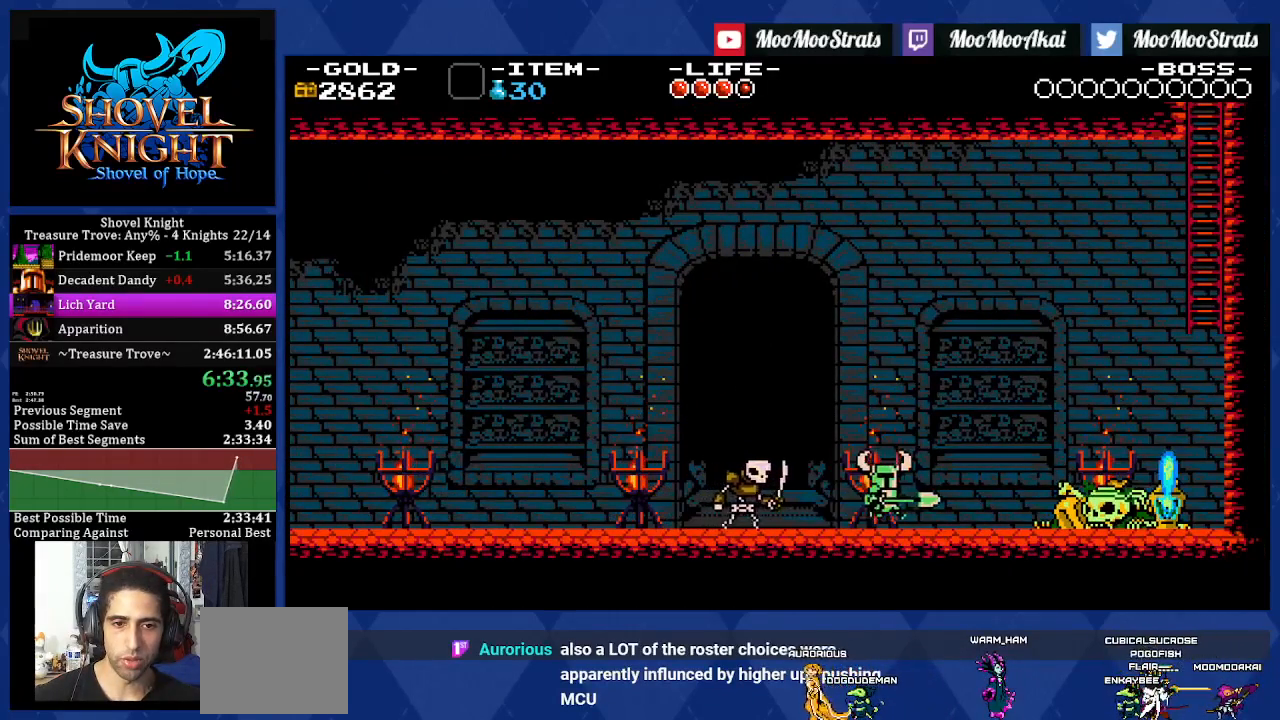
{"buttons": ["SQUARE", "DPAD_DOWN", "DPAD_RIGHT"], "left_stick": "center", "right_stick": "center", "events": [[483, "CROSS", "down"], [483, "DPAD_DOWN", "down"], [500, "CROSS", "up"], [500, "SQUARE", "down"]]}
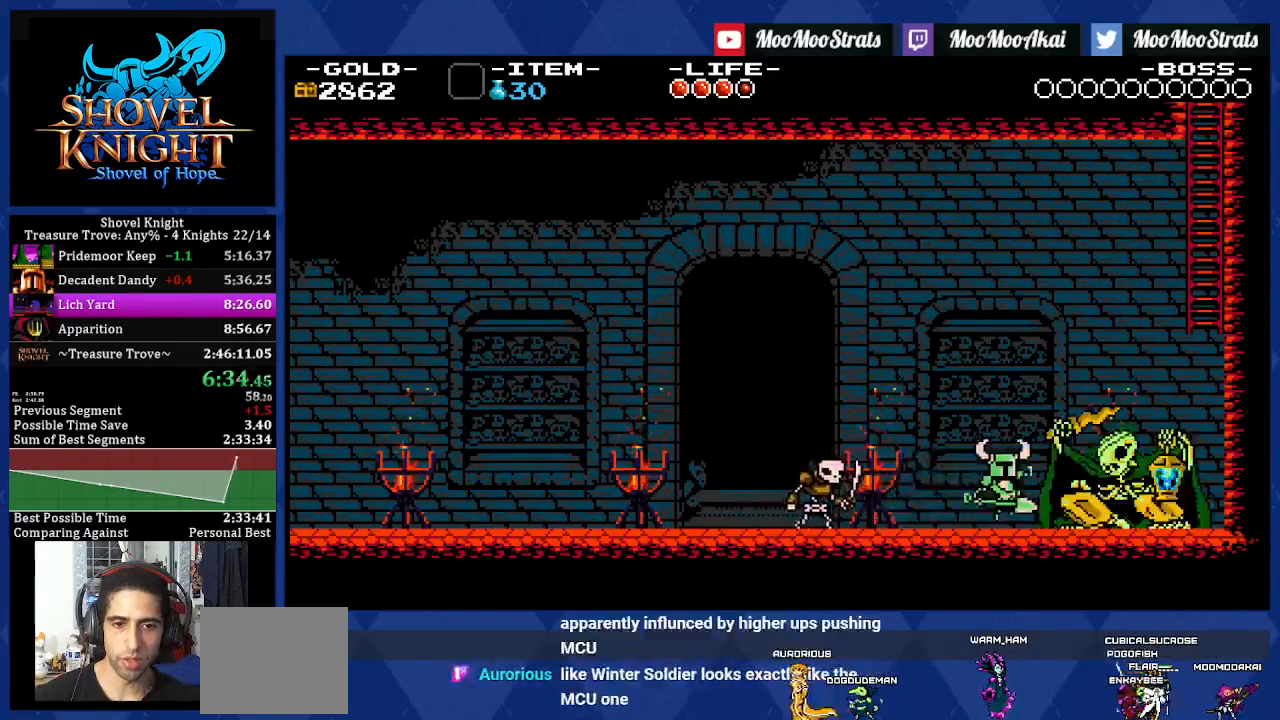
{"buttons": ["DPAD_DOWN", "DPAD_RIGHT"], "left_stick": "center", "right_stick": "center", "events": [[50, "SQUARE", "up"]]}
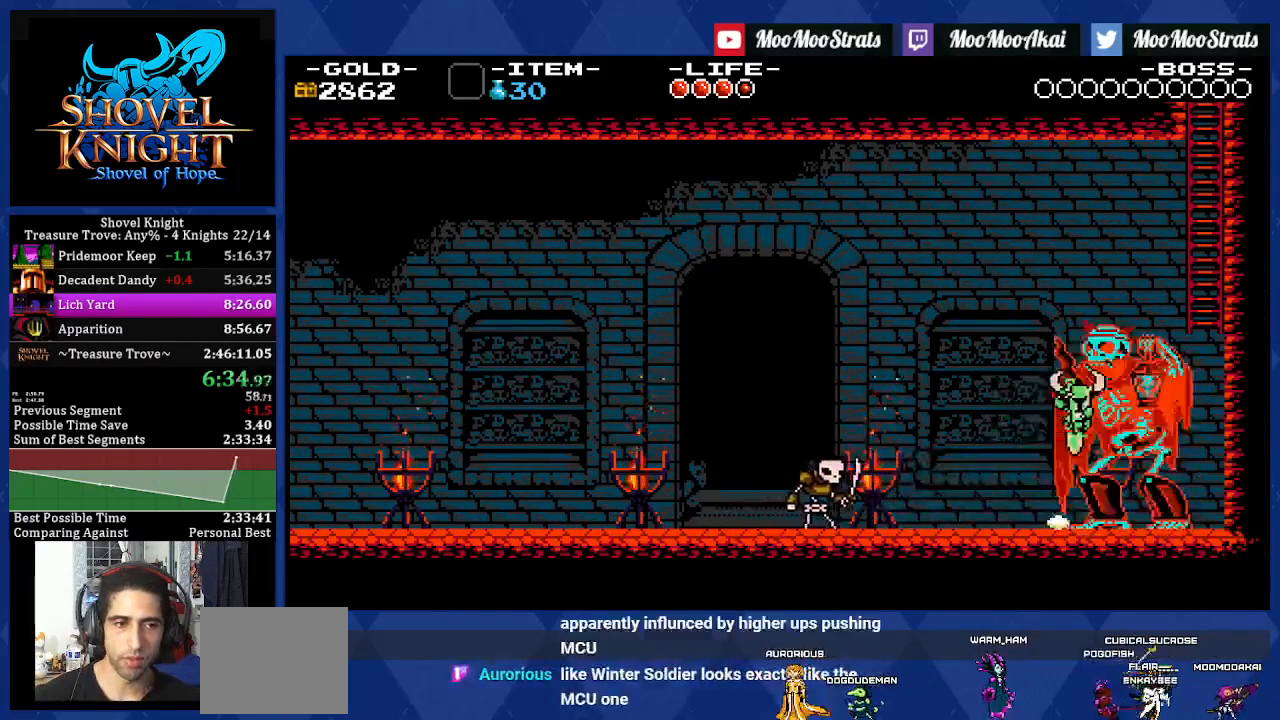
{"buttons": ["DPAD_UP", "DPAD_RIGHT"], "left_stick": "center", "right_stick": "center", "events": [[383, "DPAD_DOWN", "up"], [433, "DPAD_UP", "down"]]}
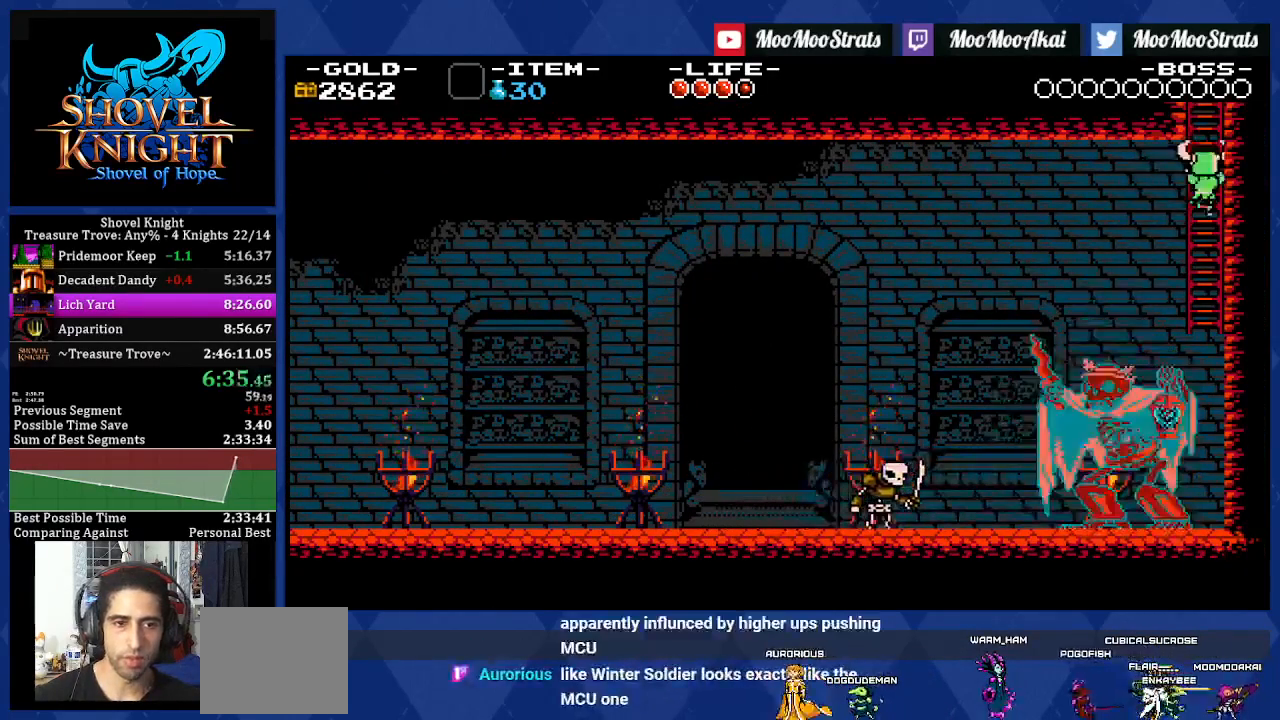
{"buttons": ["DPAD_UP", "DPAD_LEFT"], "left_stick": "center", "right_stick": "center", "events": [[117, "DPAD_RIGHT", "up"], [250, "DPAD_LEFT", "down"]]}
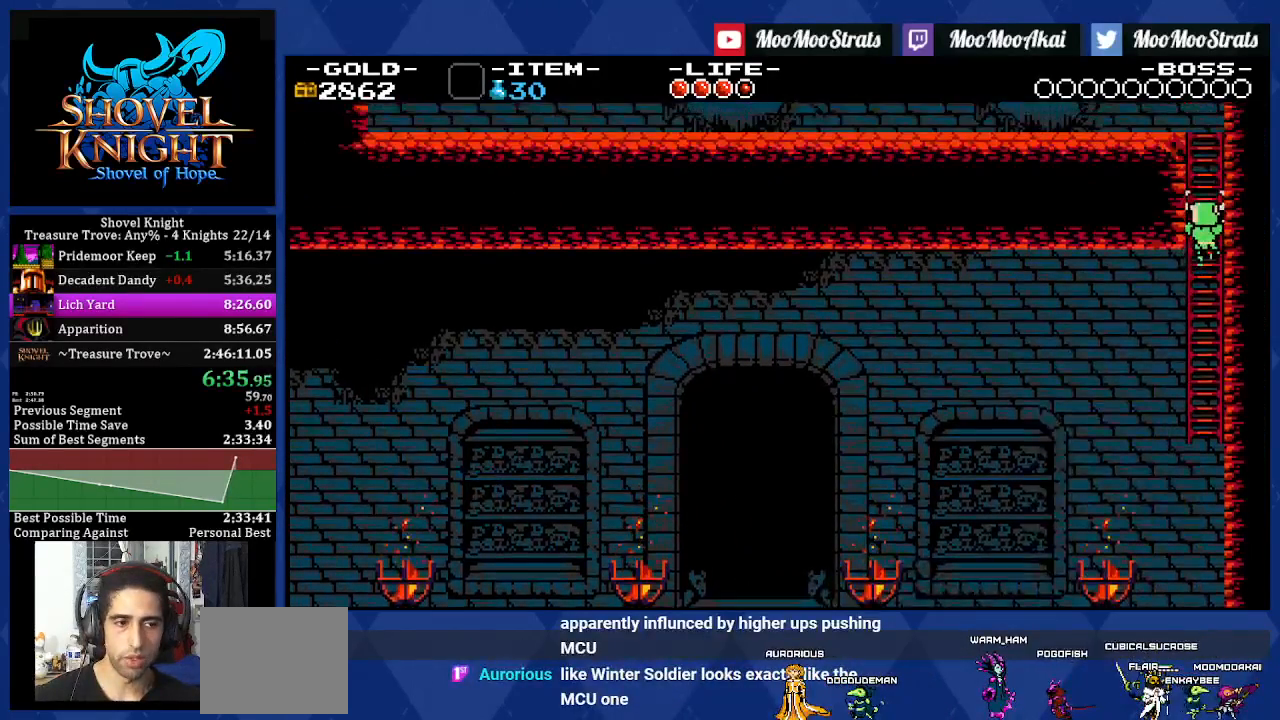
{"buttons": ["CROSS", "DPAD_UP", "DPAD_LEFT"], "left_stick": "center", "right_stick": "center", "events": [[483, "CROSS", "down"]]}
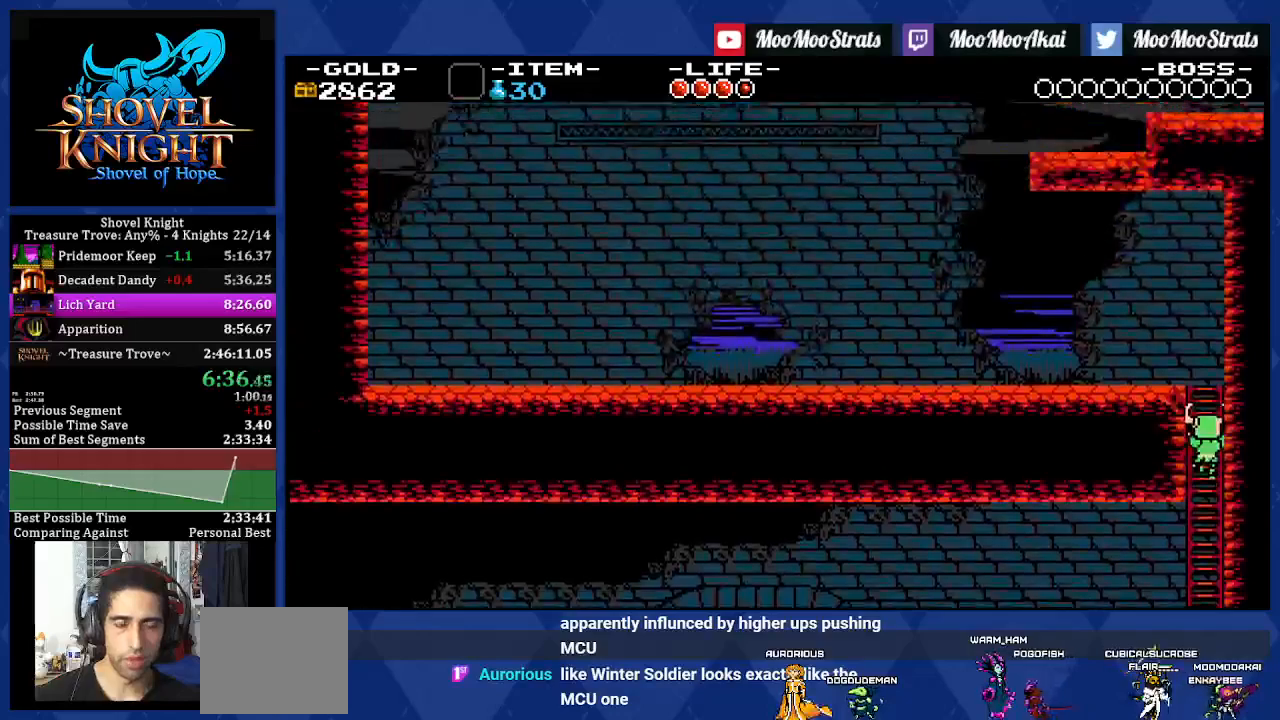
{"buttons": ["CROSS", "DPAD_UP", "DPAD_LEFT"], "left_stick": "center", "right_stick": "center", "events": [[200, "CROSS", "up"], [300, "CROSS", "down"]]}
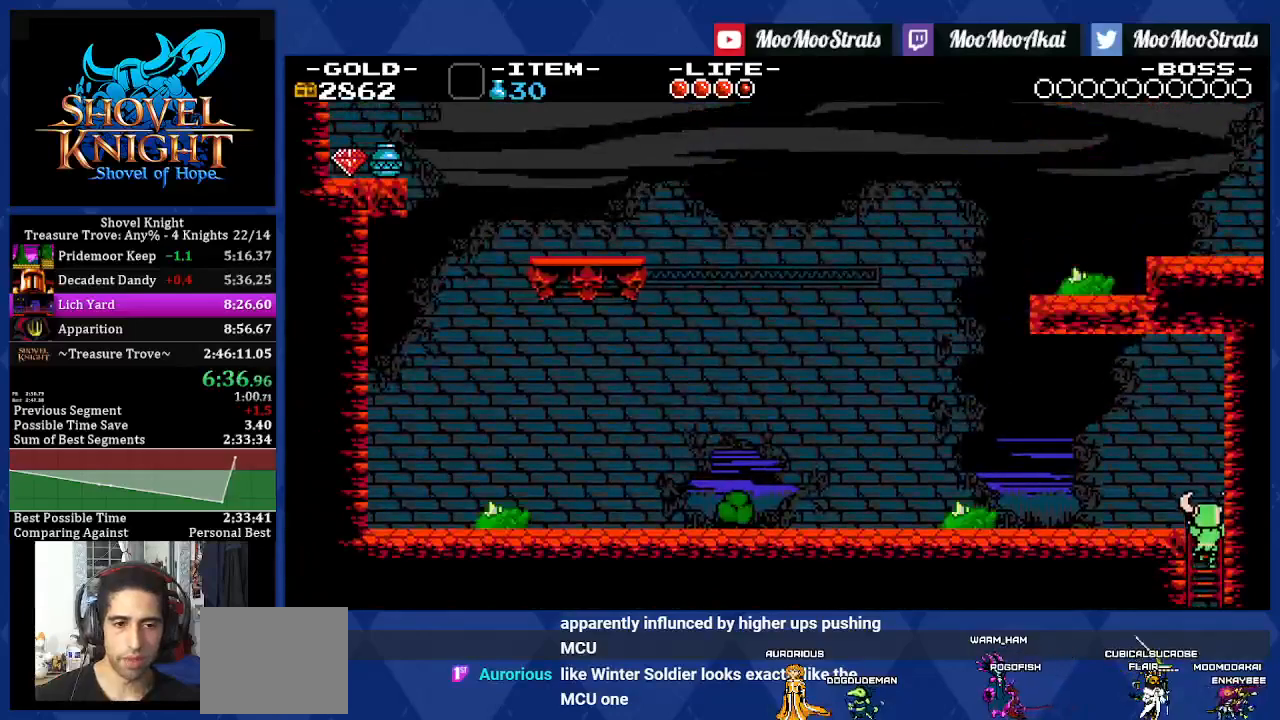
{"buttons": ["DPAD_LEFT"], "left_stick": "center", "right_stick": "center", "events": [[133, "CROSS", "up"], [217, "CROSS", "down"], [267, "CROSS", "up"], [400, "DPAD_UP", "up"]]}
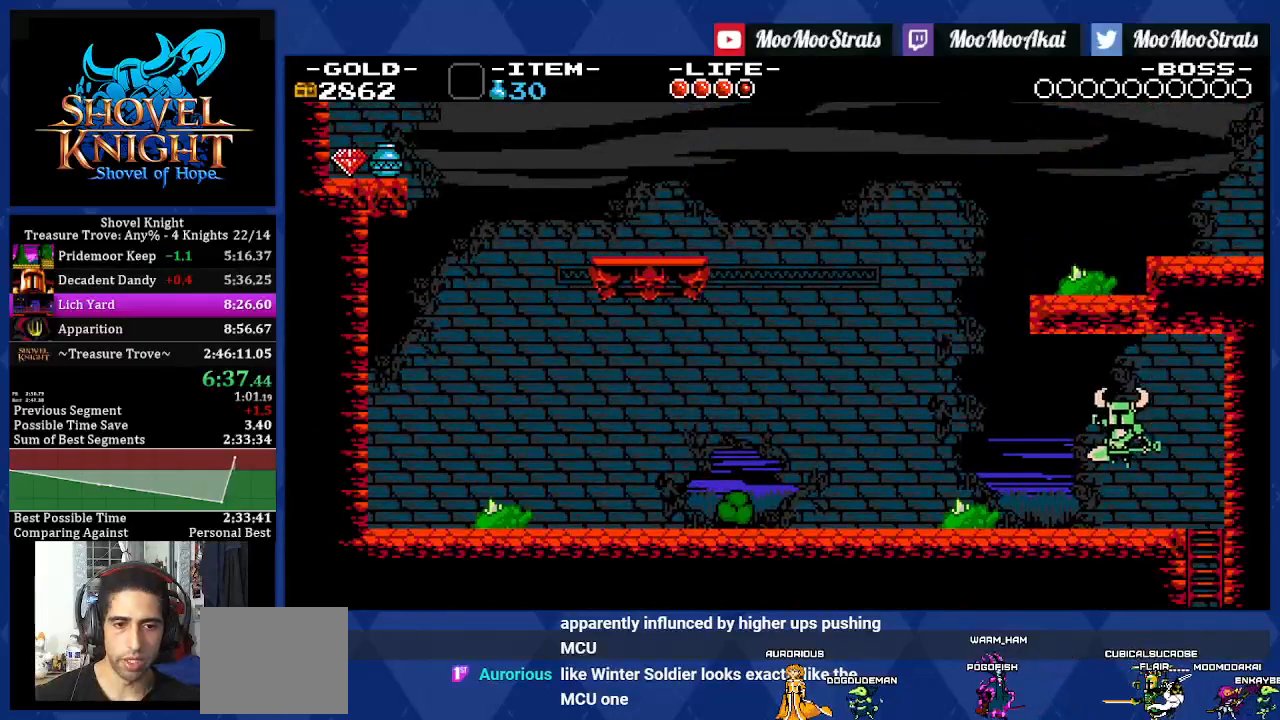
{"buttons": ["DPAD_LEFT"], "left_stick": "center", "right_stick": "center", "events": []}
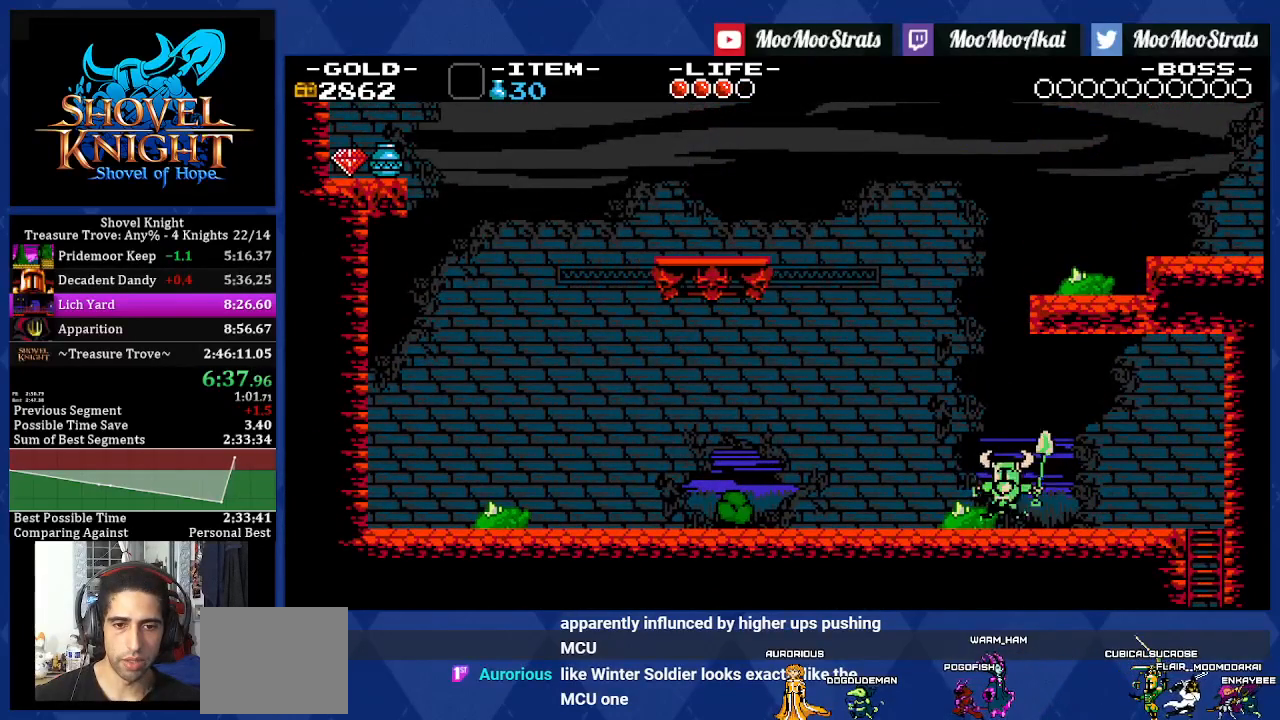
{"buttons": ["DPAD_LEFT"], "left_stick": "center", "right_stick": "center", "events": []}
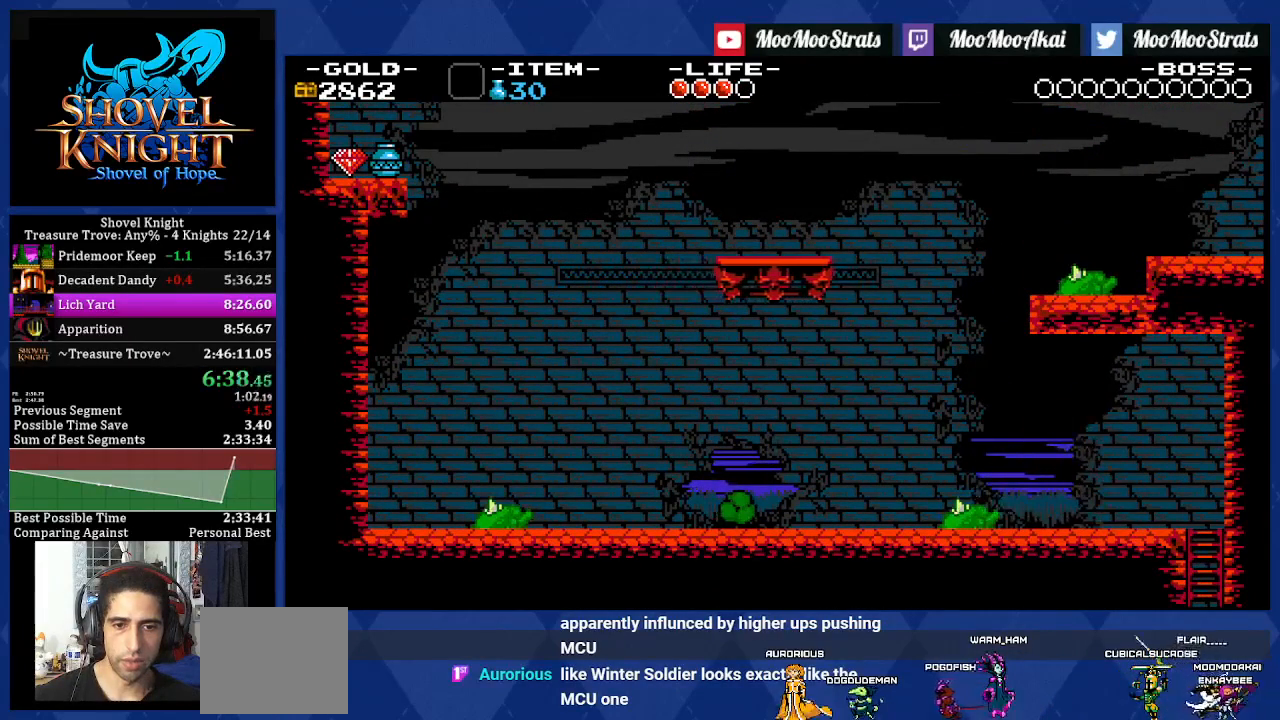
{"buttons": ["SQUARE", "DPAD_LEFT"], "left_stick": "center", "right_stick": "center", "events": [[483, "SQUARE", "down"]]}
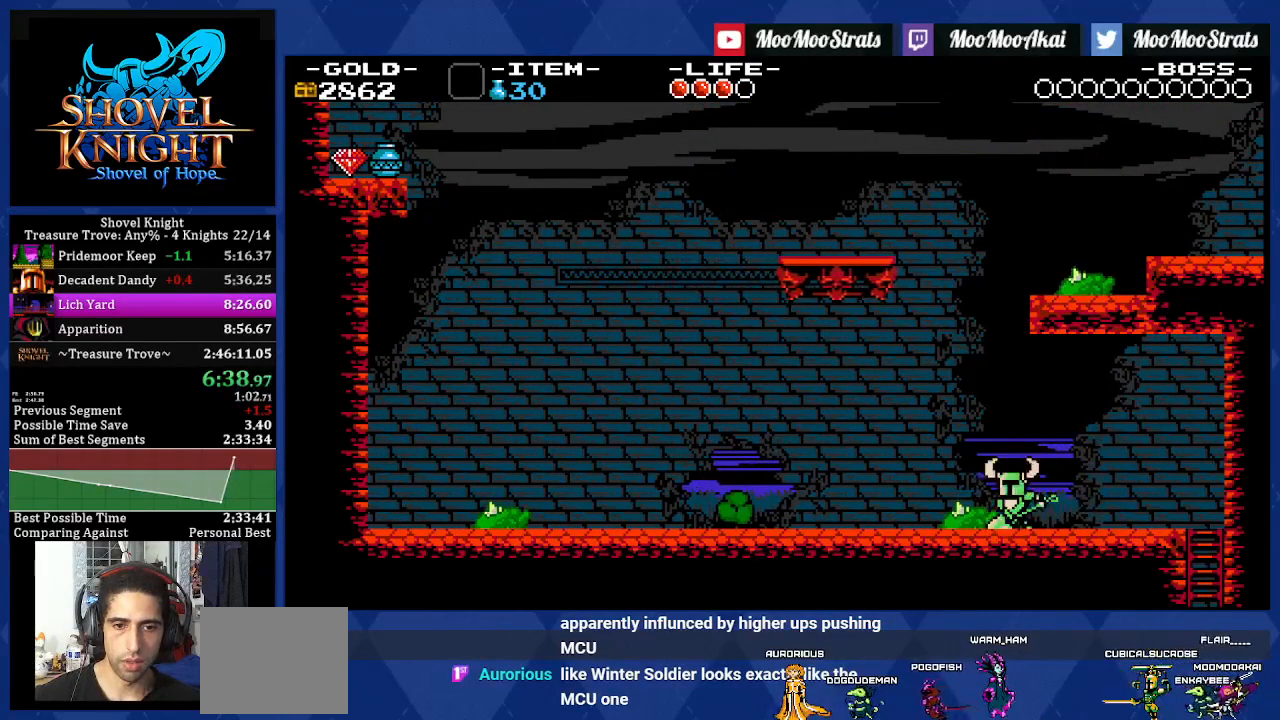
{"buttons": ["CROSS", "DPAD_DOWN", "DPAD_RIGHT"], "left_stick": "center", "right_stick": "center", "events": [[33, "SQUARE", "up"], [117, "CROSS", "down"], [267, "DPAD_DOWN", "down"], [300, "DPAD_LEFT", "up"], [333, "DPAD_RIGHT", "down"]]}
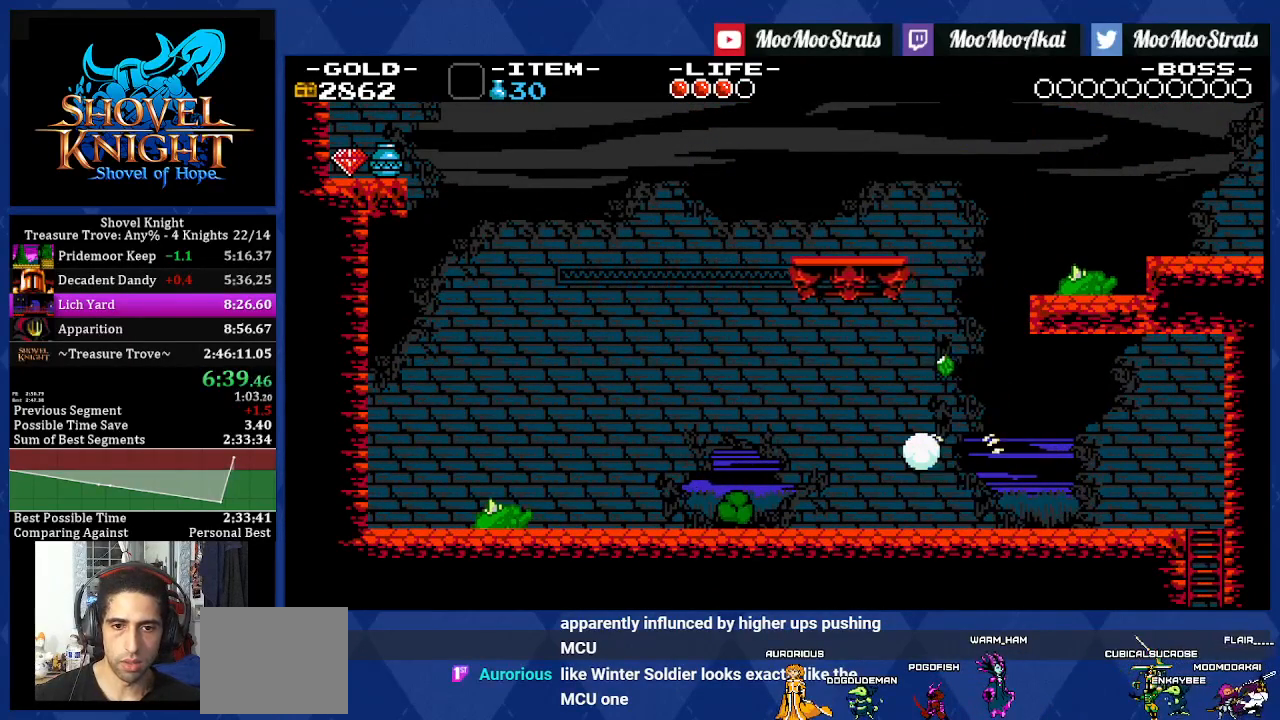
{"buttons": ["DPAD_DOWN", "DPAD_RIGHT"], "left_stick": "center", "right_stick": "center", "events": [[150, "CROSS", "up"]]}